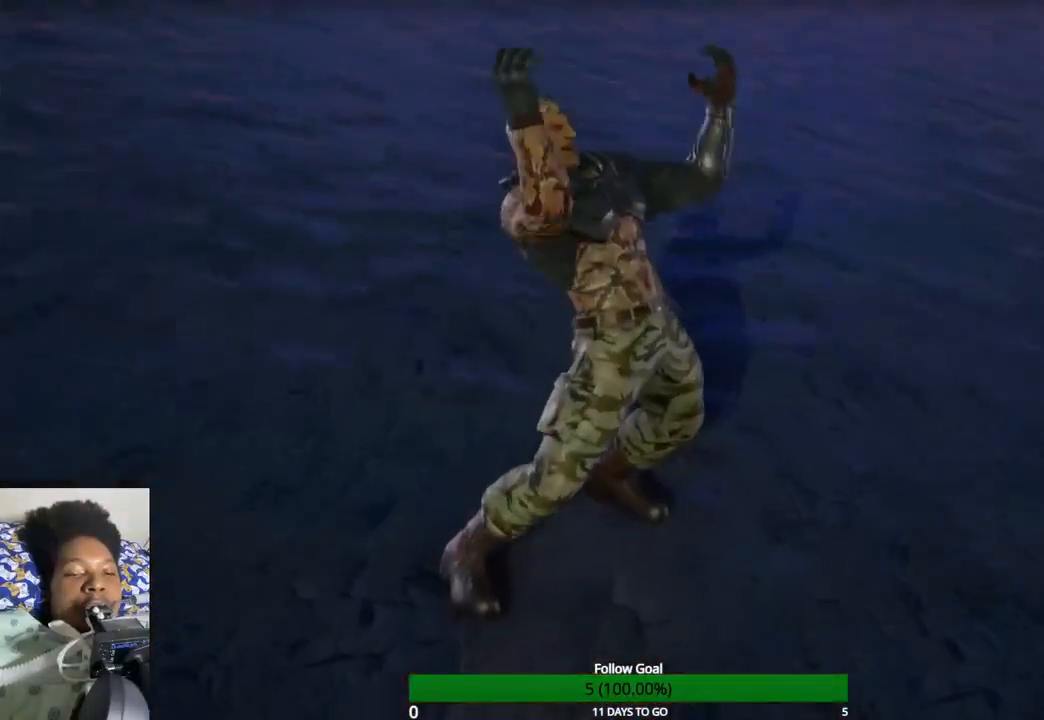
Gameplay with a controller (PlayStation layout); each line is a JSON object with the inputs held at the frame after it. "events" lists button and stick changes between this image and that frame as [ms after this image, input, new state], when the widget could be followed in between. Not read: L3 R3.
{"buttons": ["R1", "START"], "left_stick": "center", "right_stick": "center", "events": [[467, "R1", "down"], [467, "START", "down"]]}
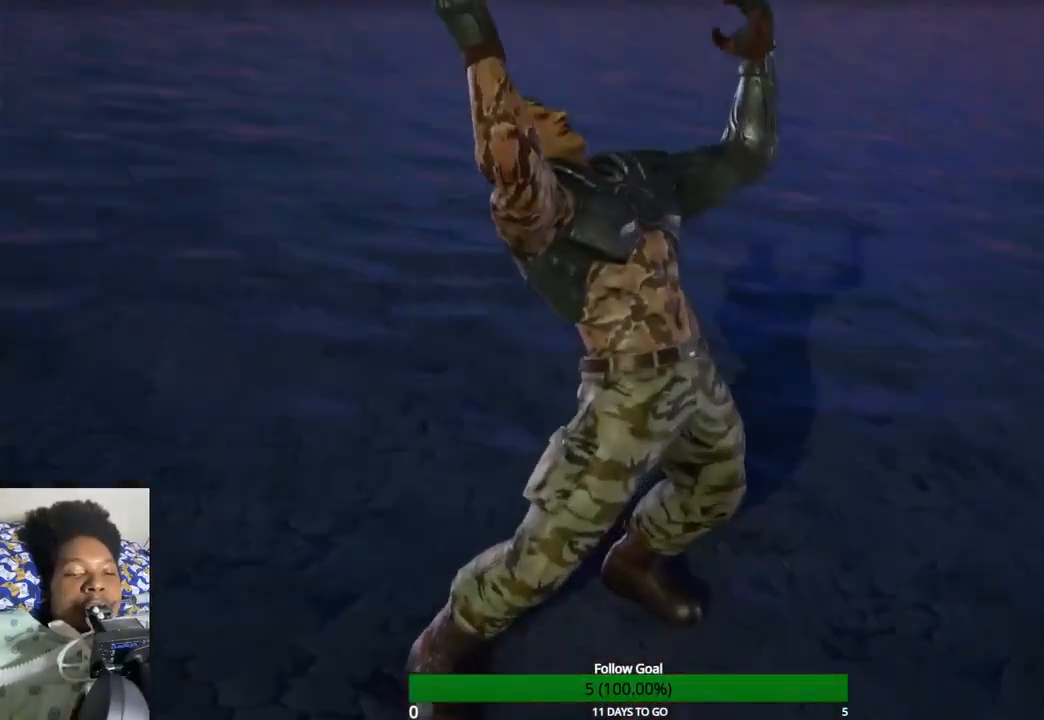
{"buttons": [], "left_stick": "center", "right_stick": "center", "events": [[233, "R1", "up"], [233, "START", "up"]]}
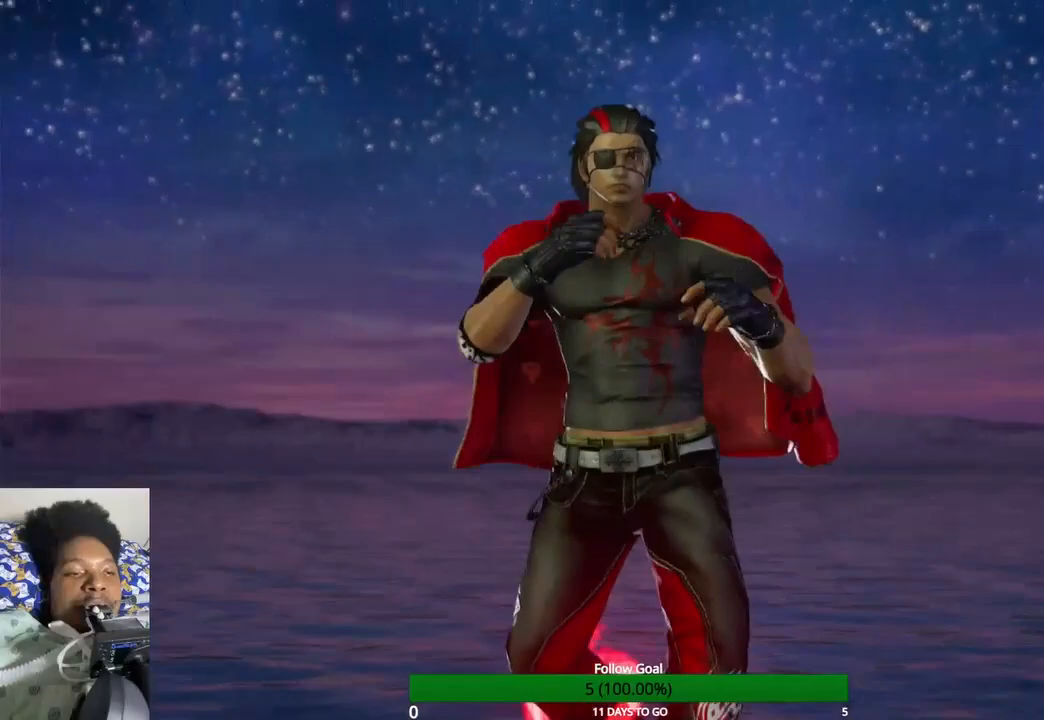
{"buttons": [], "left_stick": "center", "right_stick": "center", "events": []}
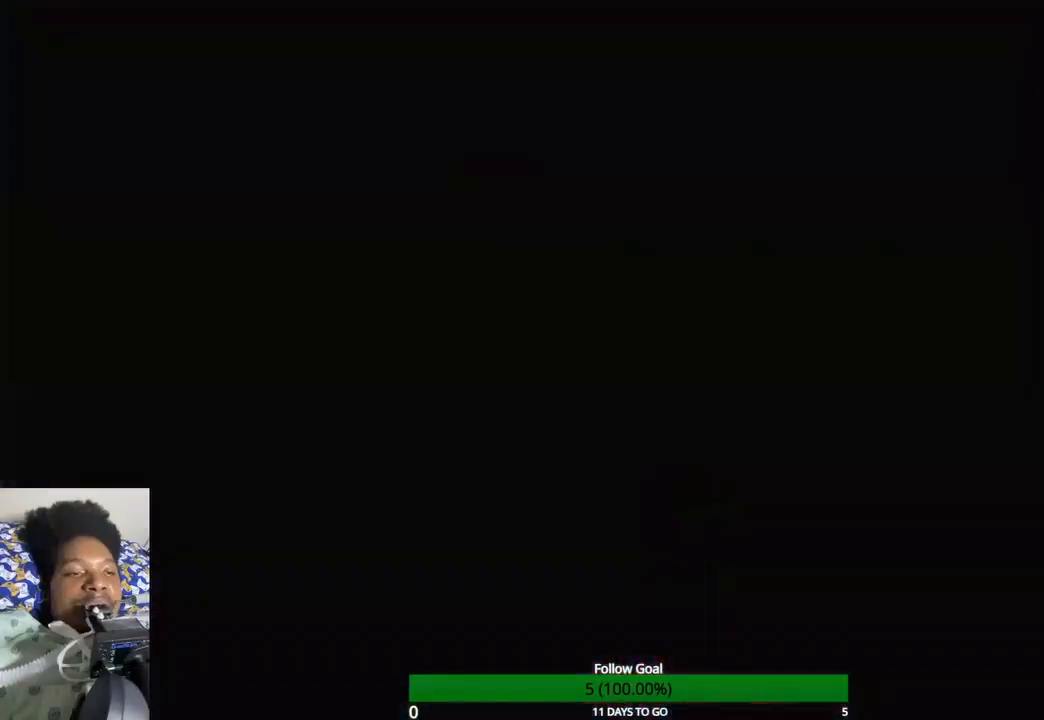
{"buttons": [], "left_stick": "center", "right_stick": "center", "events": []}
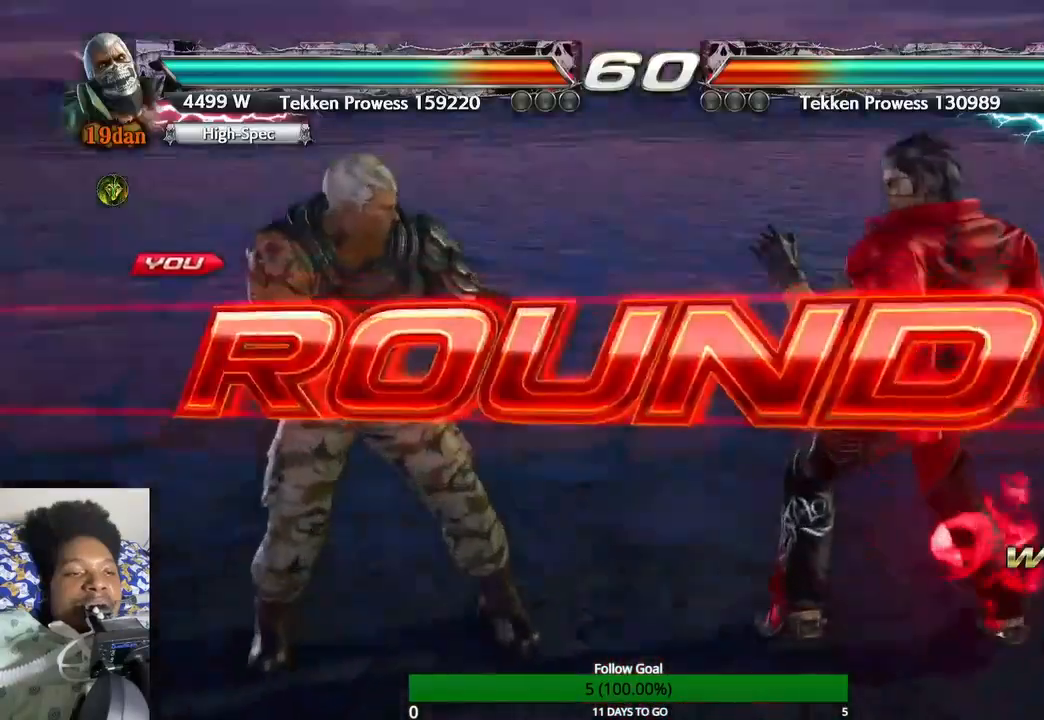
{"buttons": [], "left_stick": "center", "right_stick": "center", "events": []}
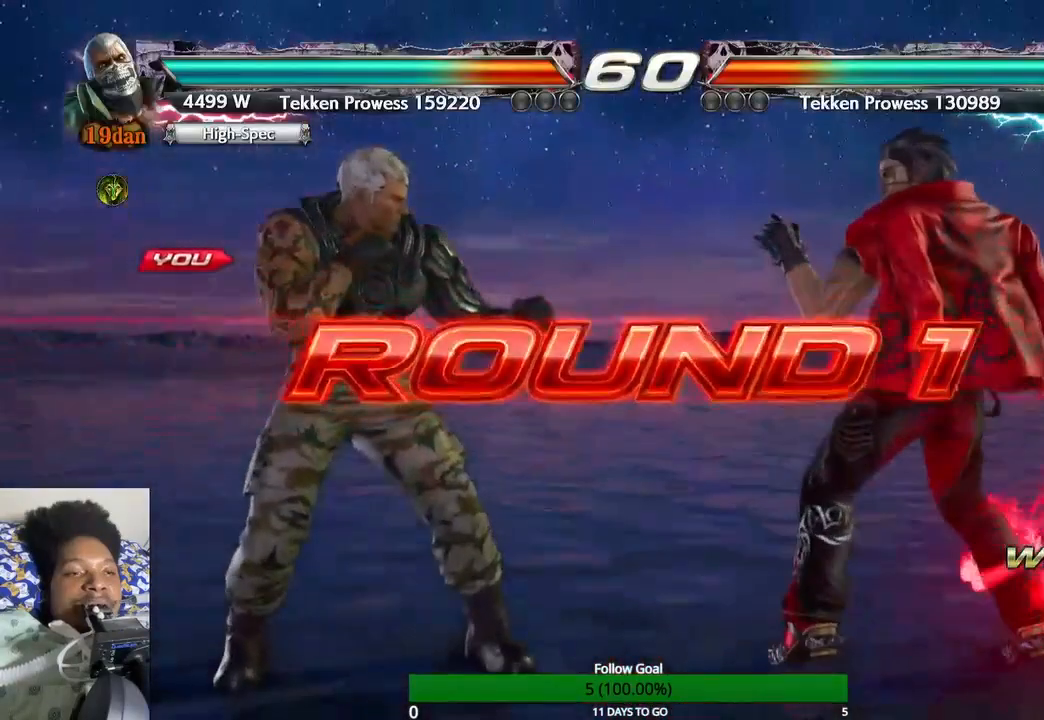
{"buttons": [], "left_stick": "center", "right_stick": "center", "events": [[433, "left_stick", "up"], [500, "left_stick", "center"]]}
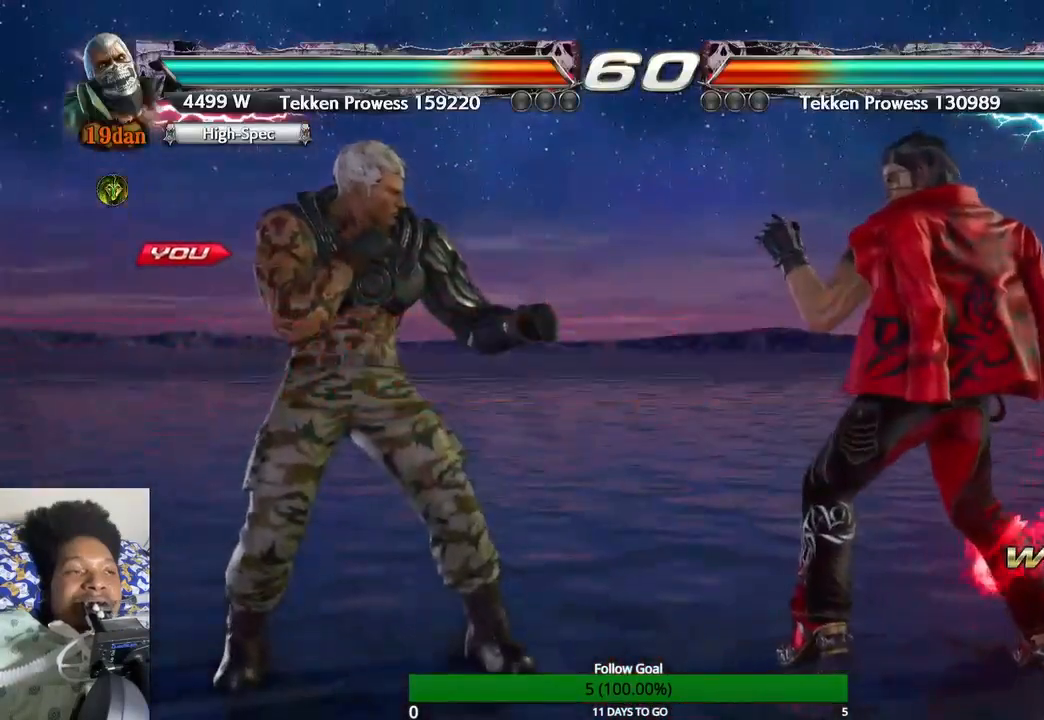
{"buttons": [], "left_stick": "center", "right_stick": "center", "events": []}
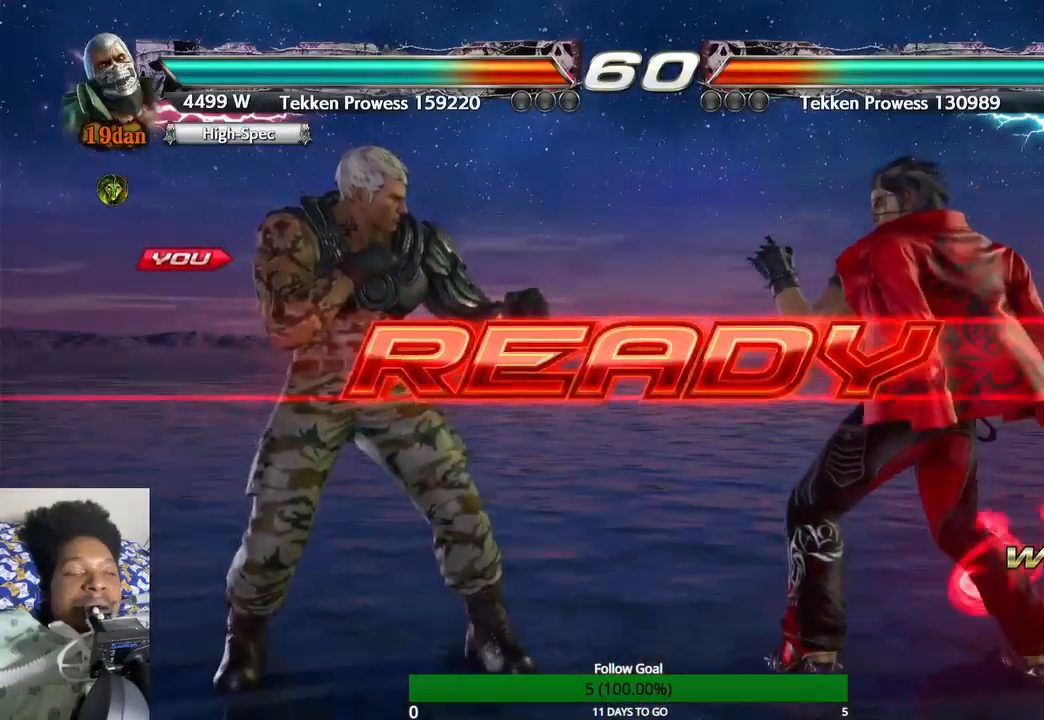
{"buttons": [], "left_stick": "center", "right_stick": "center", "events": []}
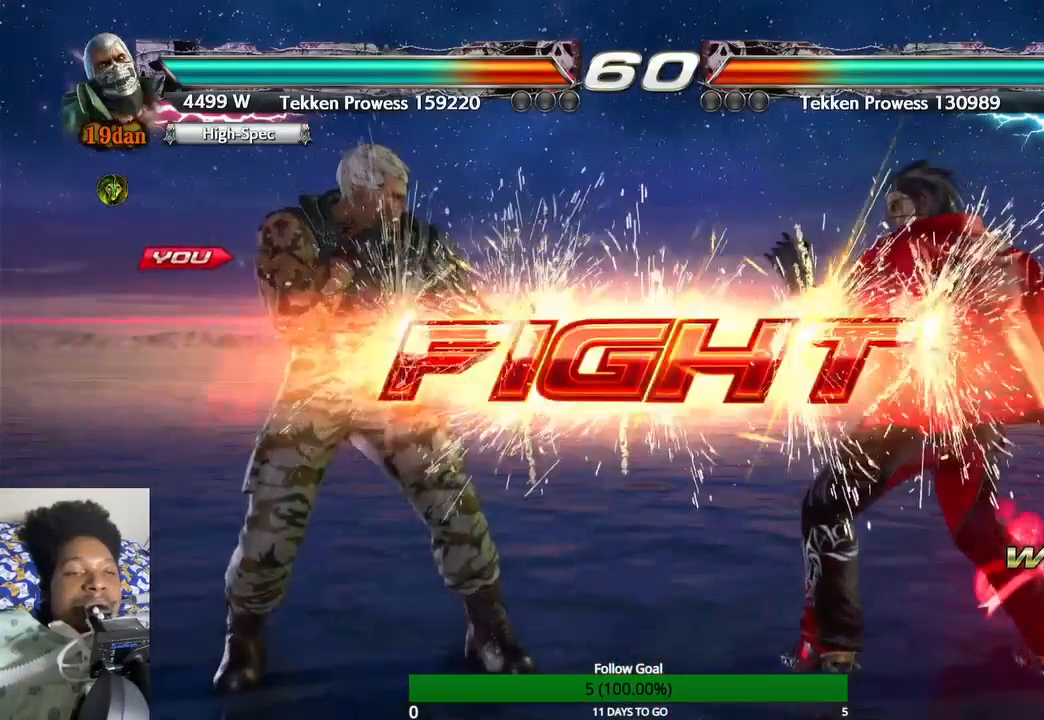
{"buttons": [], "left_stick": "center", "right_stick": "center", "events": [[200, "SQUARE", "down"], [267, "SQUARE", "up"], [367, "TRIANGLE", "down"], [467, "TRIANGLE", "up"]]}
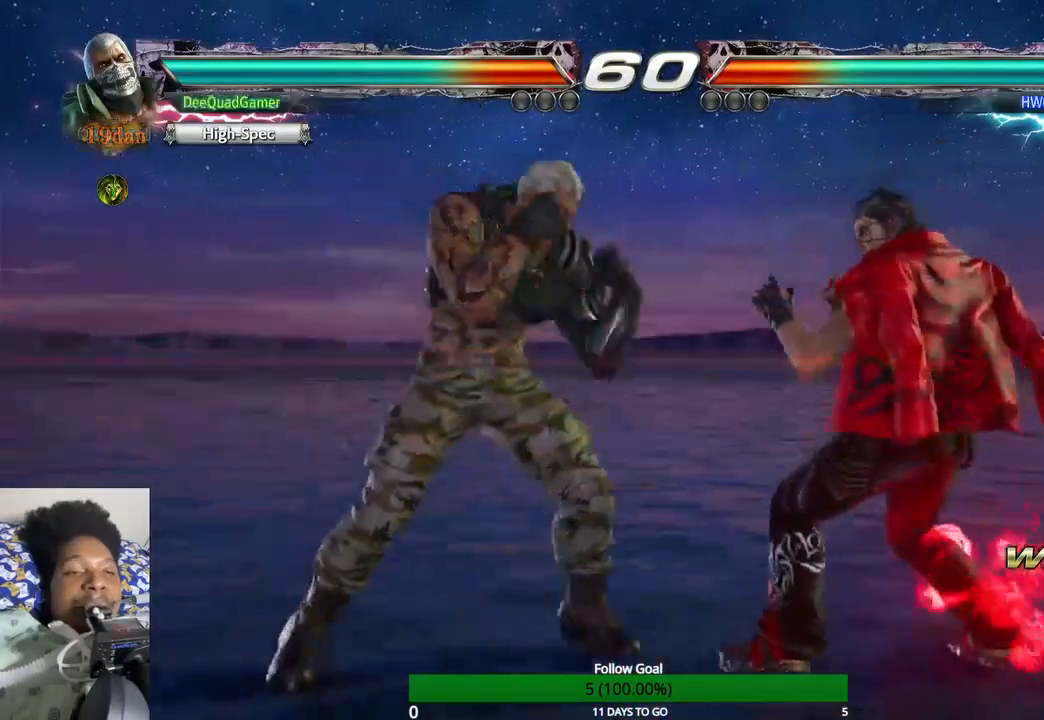
{"buttons": ["TRIANGLE"], "left_stick": "down-right", "right_stick": "center", "events": [[333, "left_stick", "down-right"], [400, "TRIANGLE", "down"]]}
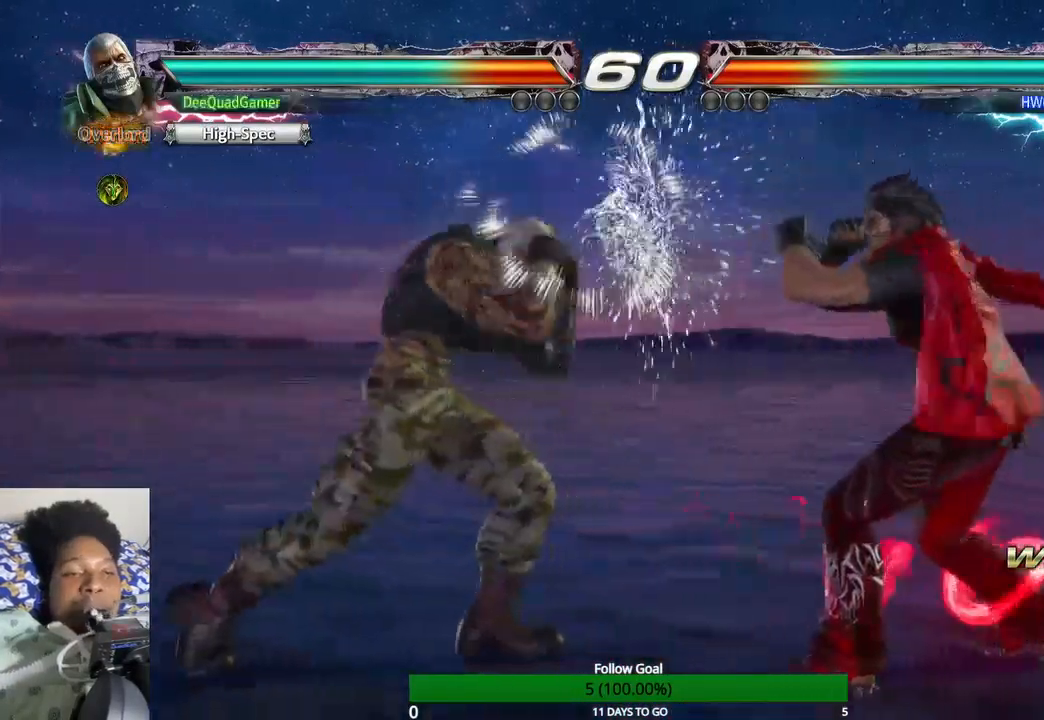
{"buttons": [], "left_stick": "center", "right_stick": "center", "events": [[33, "TRIANGLE", "up"], [33, "left_stick", "center"]]}
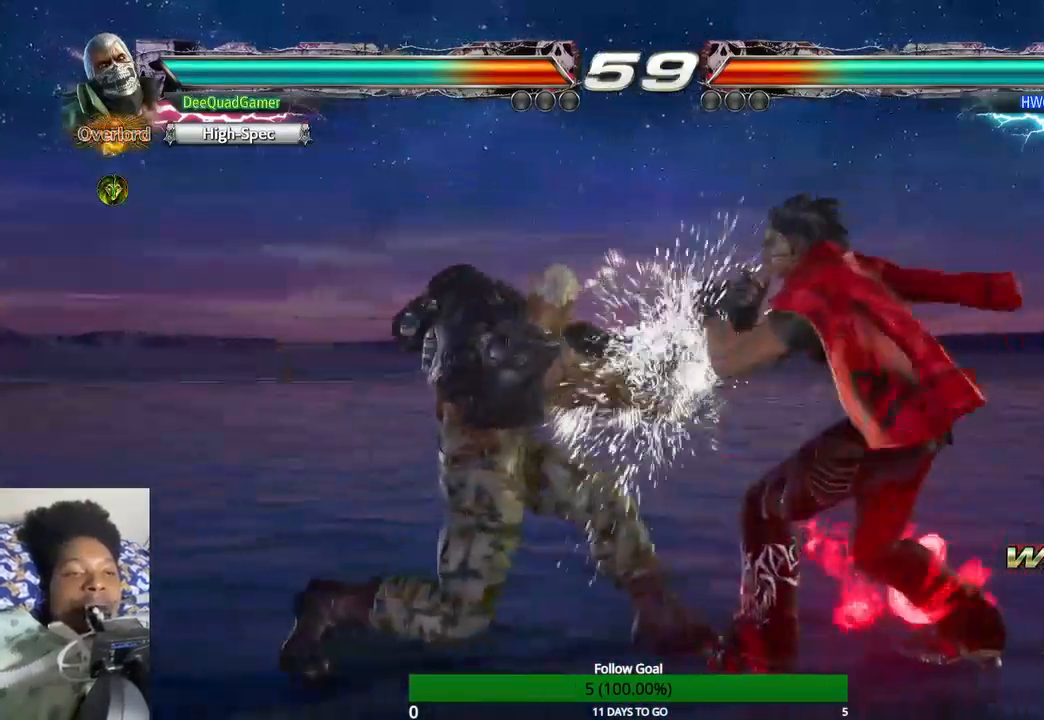
{"buttons": [], "left_stick": "center", "right_stick": "center", "events": [[100, "TRIANGLE", "down"], [100, "left_stick", "down"], [233, "TRIANGLE", "up"], [300, "left_stick", "center"]]}
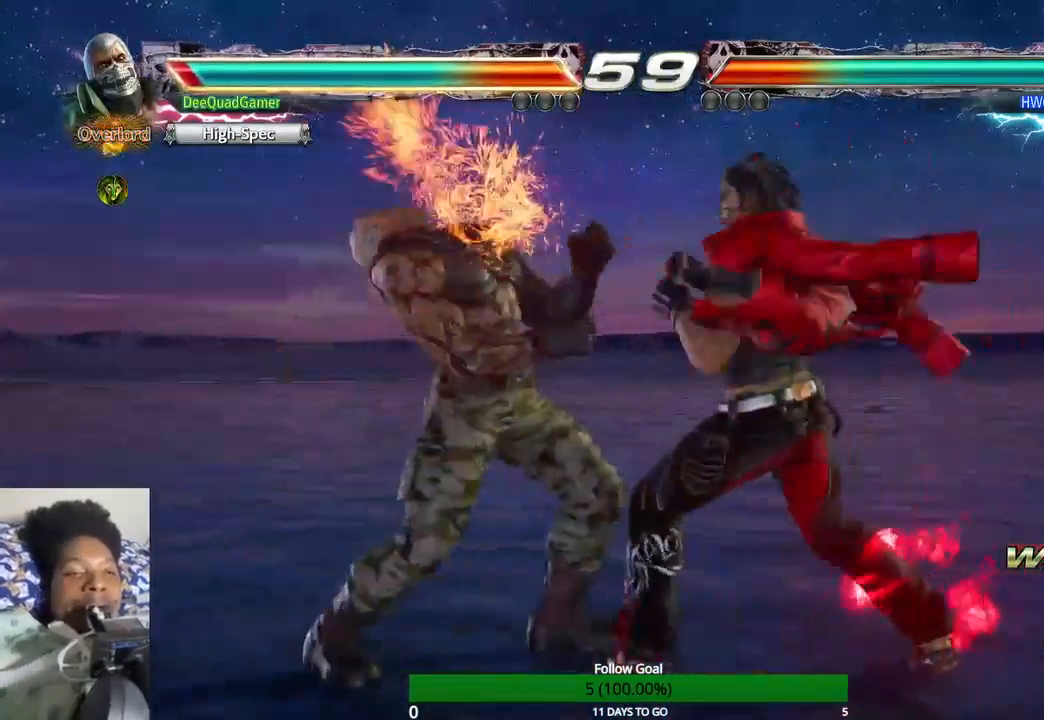
{"buttons": [], "left_stick": "left", "right_stick": "center", "events": [[300, "left_stick", "left"]]}
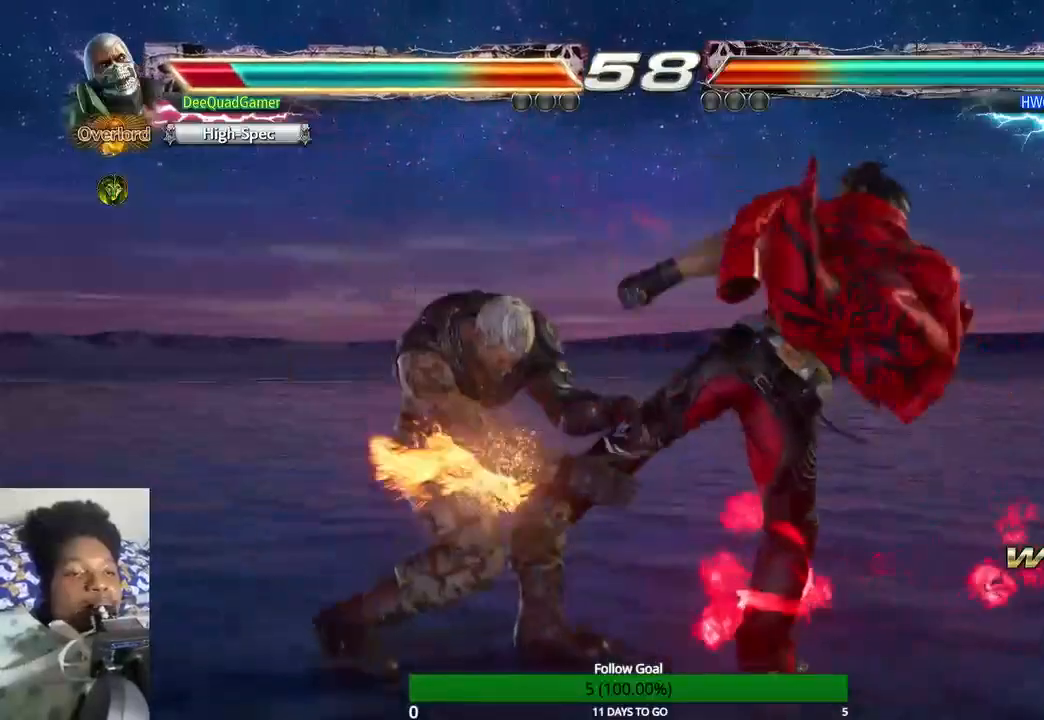
{"buttons": [], "left_stick": "left", "right_stick": "center", "events": []}
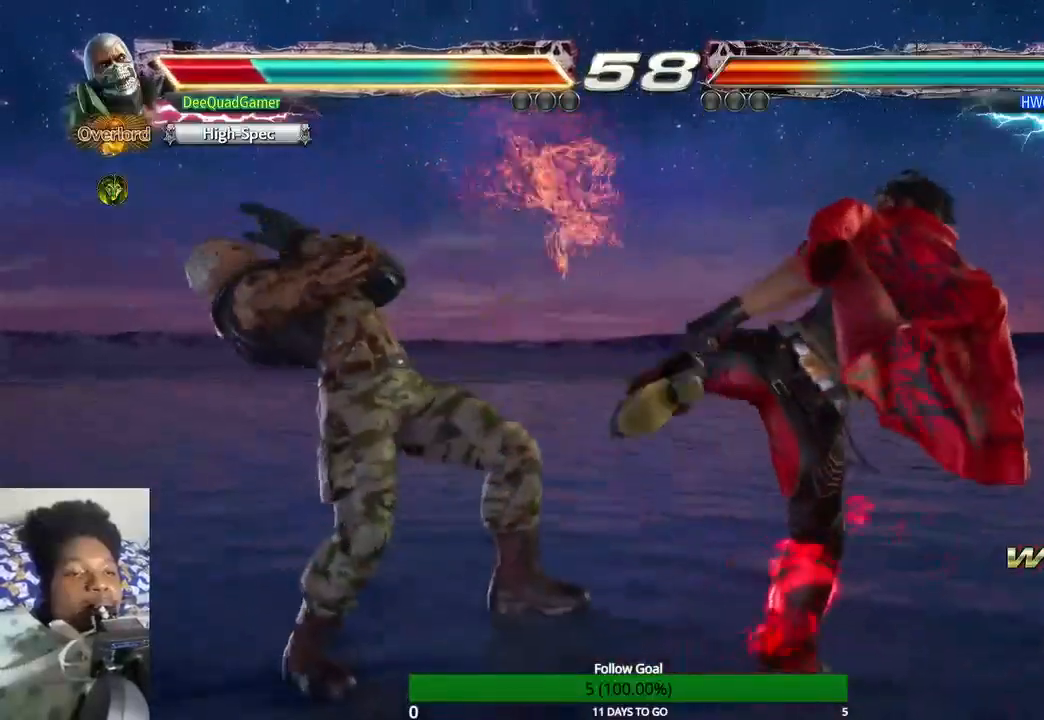
{"buttons": [], "left_stick": "left", "right_stick": "center", "events": [[167, "left_stick", "center"], [300, "left_stick", "left"], [400, "left_stick", "center"], [467, "left_stick", "left"]]}
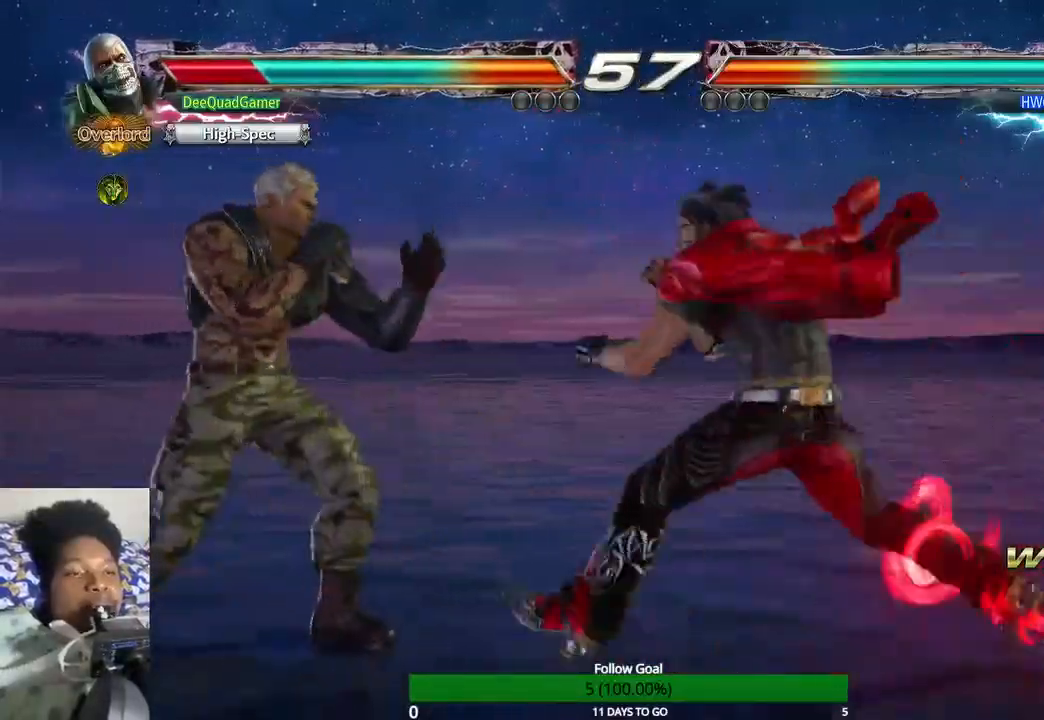
{"buttons": [], "left_stick": "center", "right_stick": "center", "events": [[133, "left_stick", "center"]]}
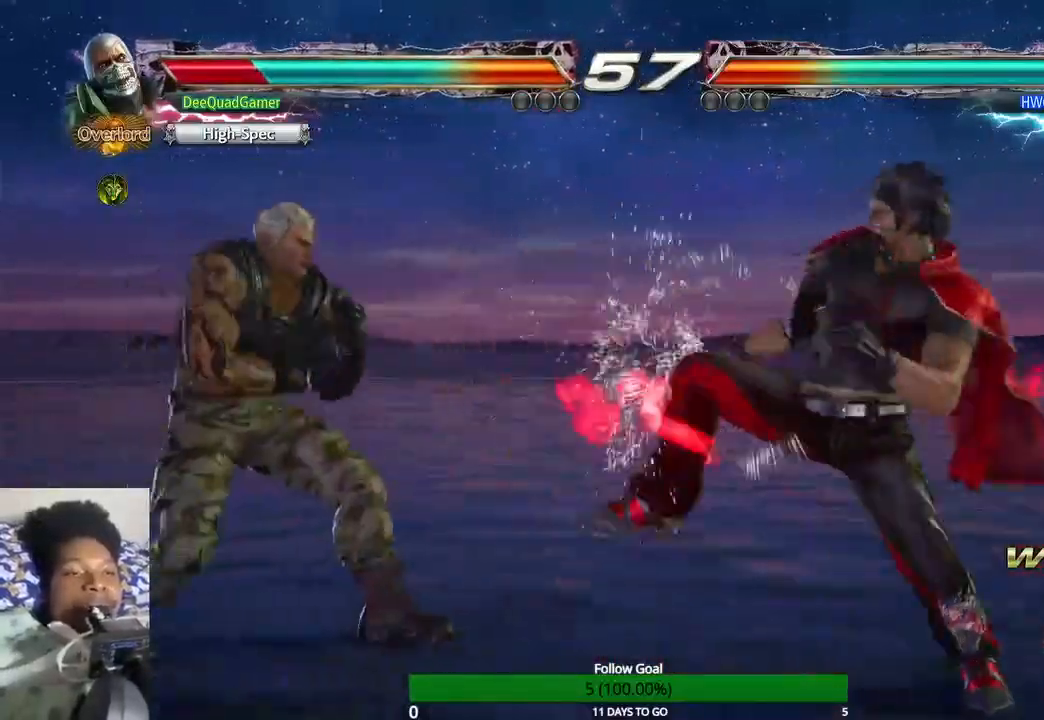
{"buttons": [], "left_stick": "center", "right_stick": "center", "events": [[33, "SQUARE", "down"], [133, "SQUARE", "up"], [167, "CIRCLE", "down"], [267, "CIRCLE", "up"]]}
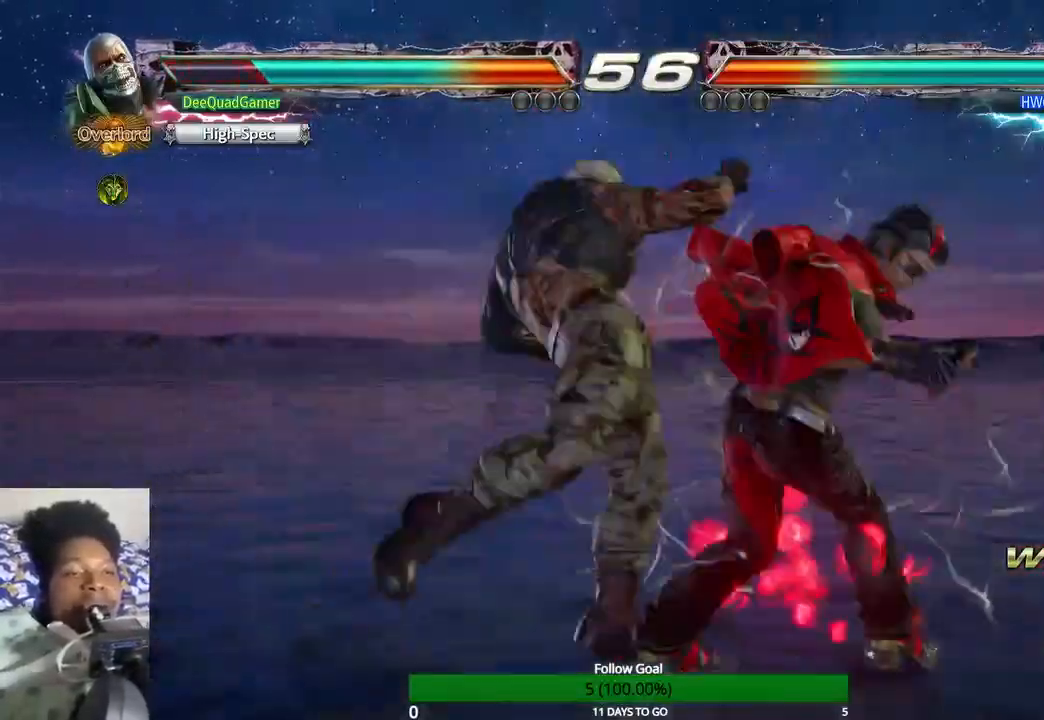
{"buttons": [], "left_stick": "left", "right_stick": "center", "events": [[333, "left_stick", "left"]]}
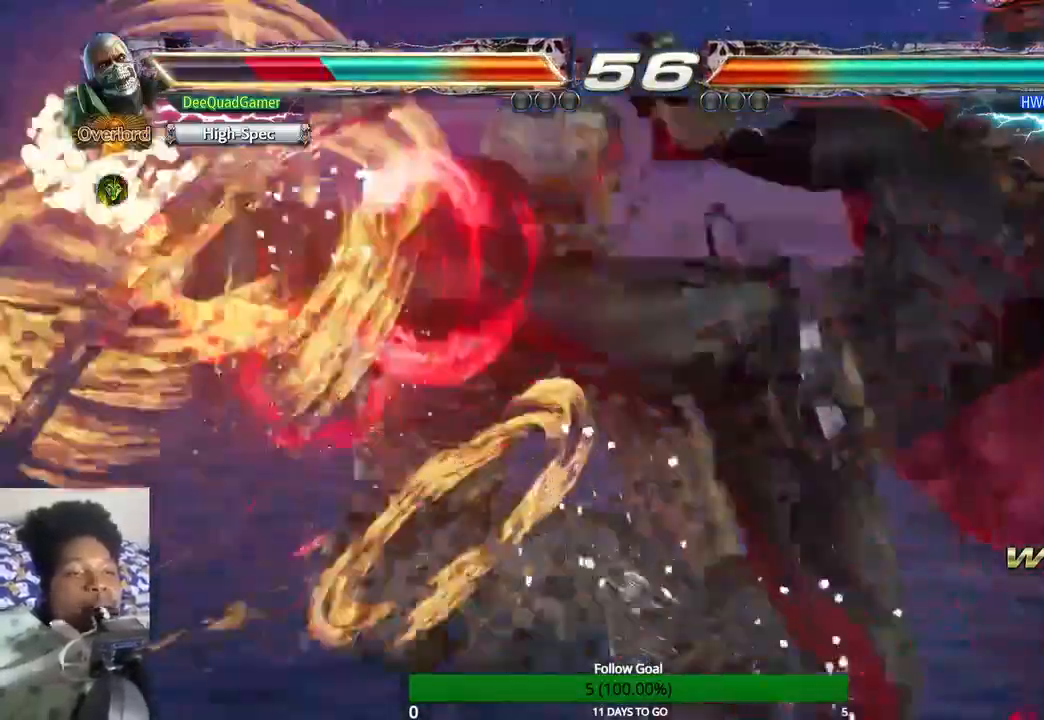
{"buttons": [], "left_stick": "left", "right_stick": "center", "events": []}
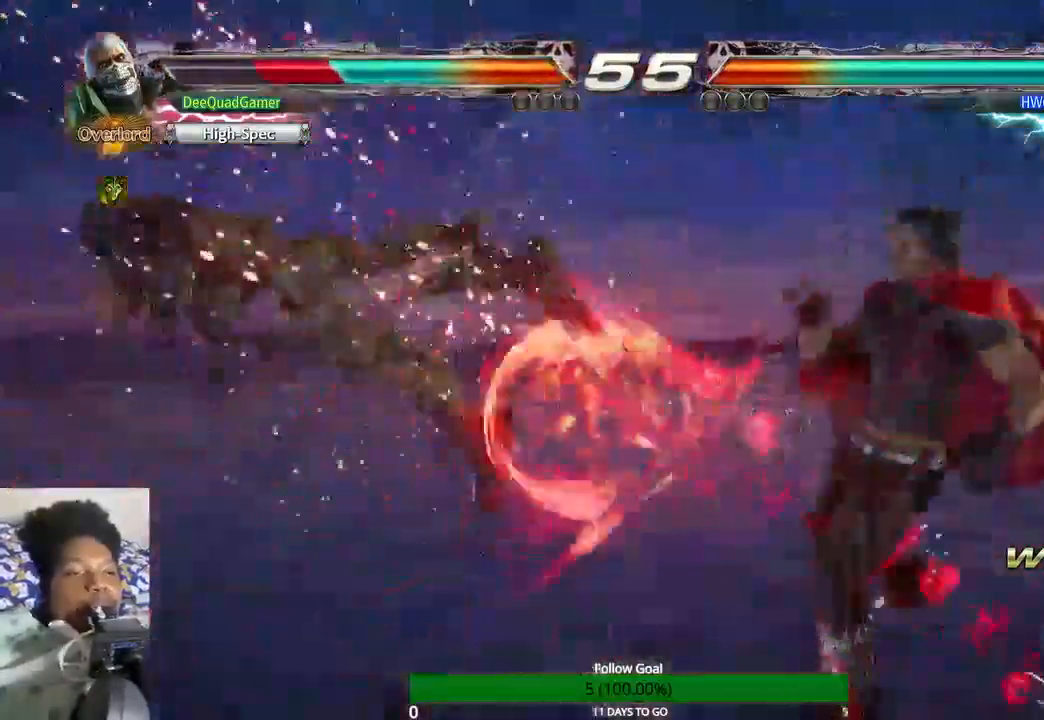
{"buttons": [], "left_stick": "left", "right_stick": "center", "events": []}
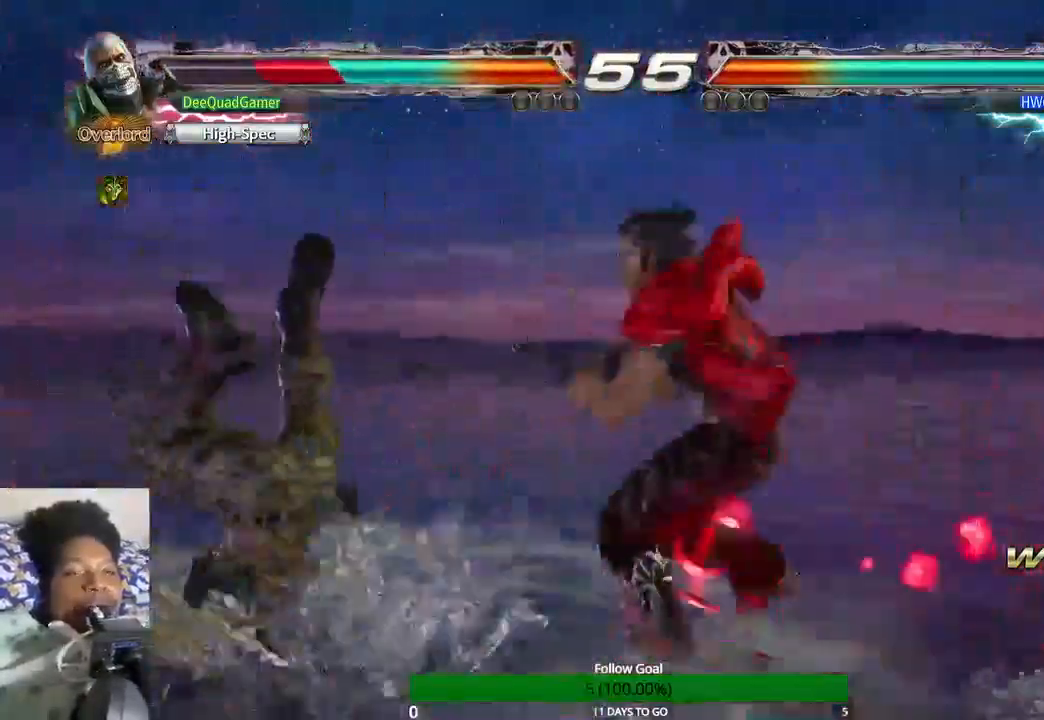
{"buttons": [], "left_stick": "center", "right_stick": "center", "events": [[300, "left_stick", "center"]]}
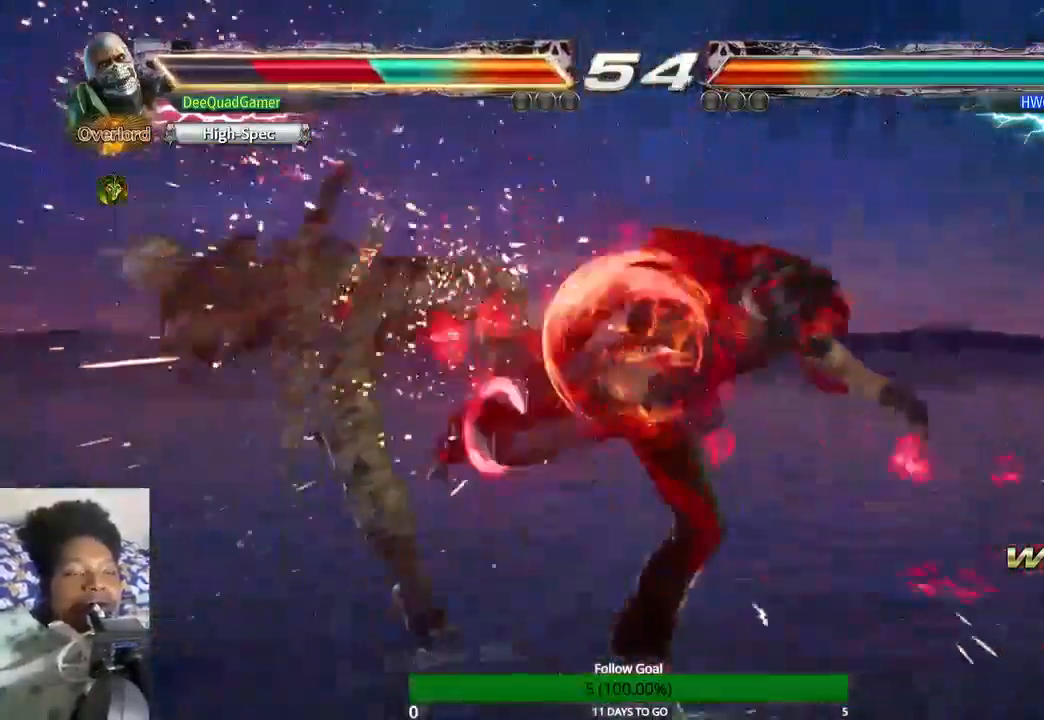
{"buttons": [], "left_stick": "left", "right_stick": "center", "events": [[367, "left_stick", "left"]]}
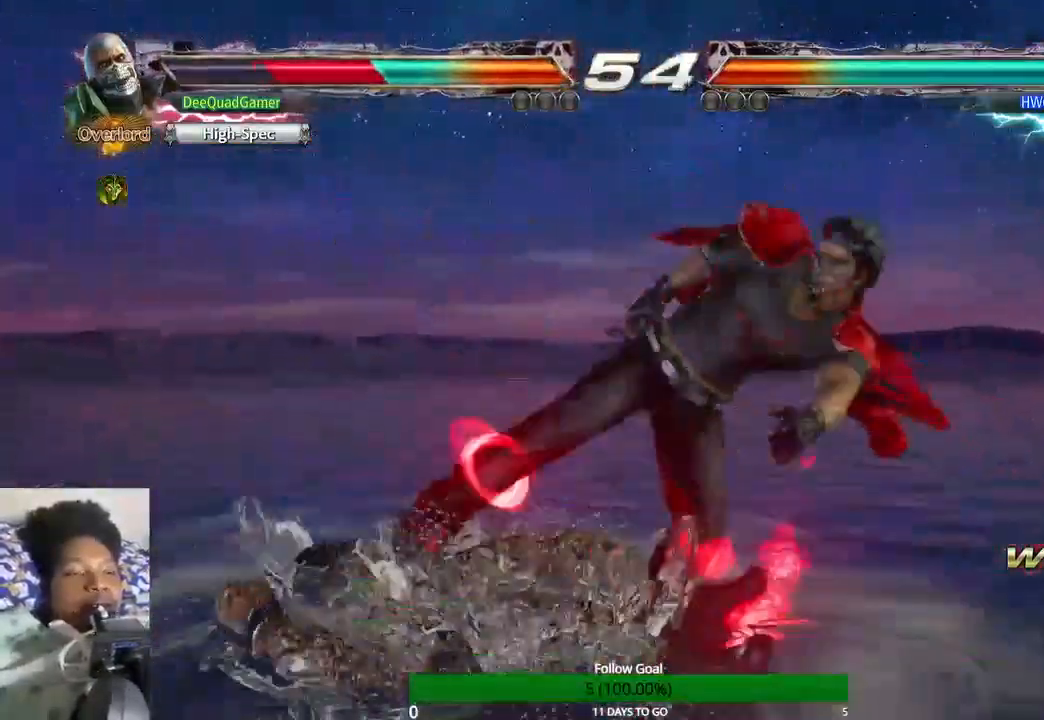
{"buttons": [], "left_stick": "left", "right_stick": "center", "events": []}
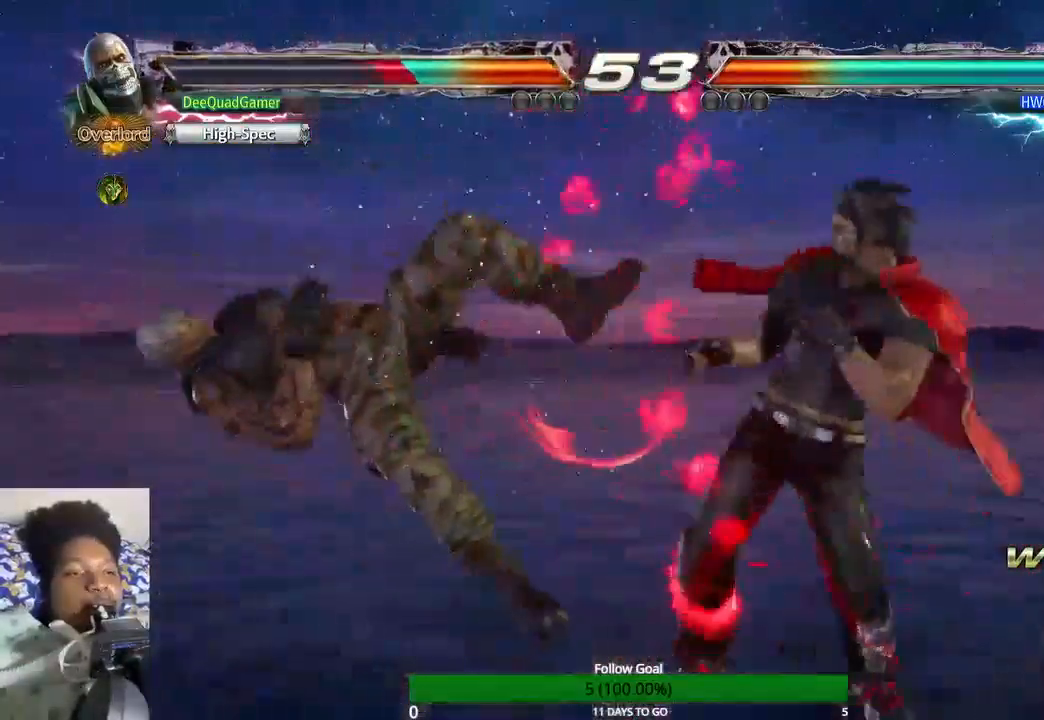
{"buttons": [], "left_stick": "left", "right_stick": "center", "events": []}
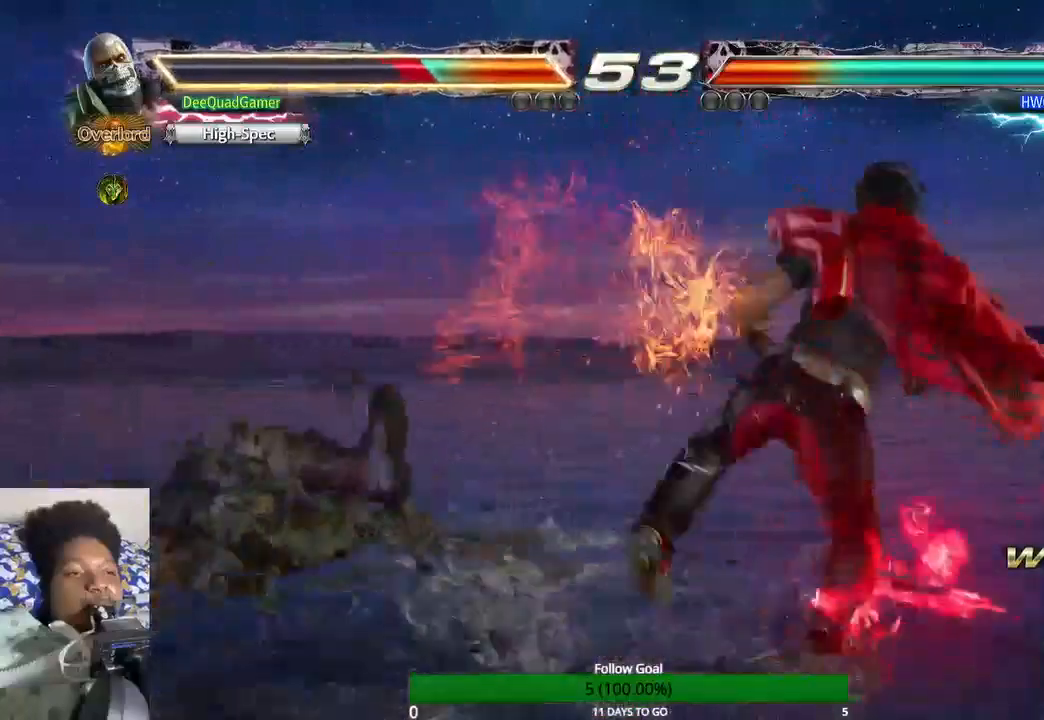
{"buttons": [], "left_stick": "left", "right_stick": "center", "events": []}
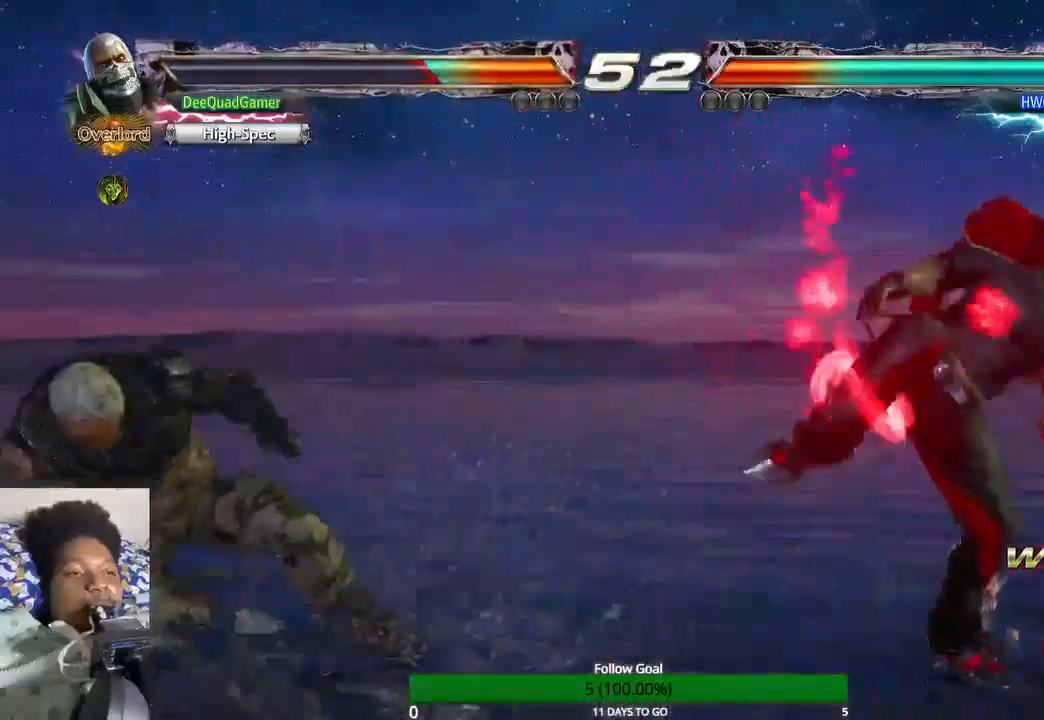
{"buttons": [], "left_stick": "left", "right_stick": "center", "events": [[33, "left_stick", "center"], [300, "left_stick", "left"]]}
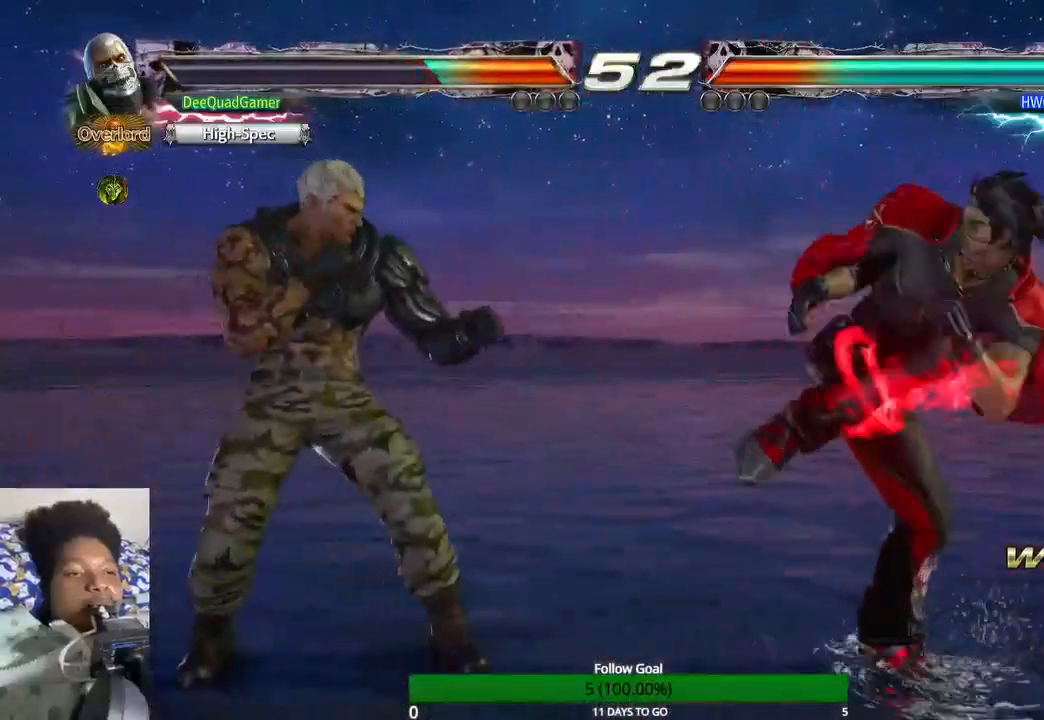
{"buttons": [], "left_stick": "center", "right_stick": "center", "events": [[167, "left_stick", "center"]]}
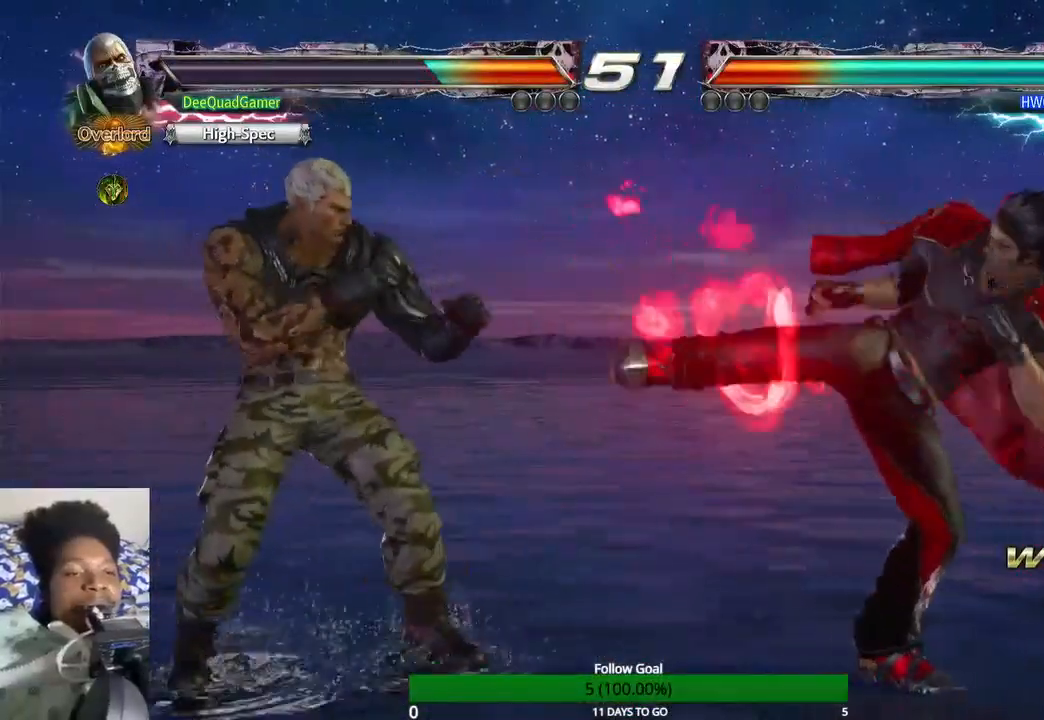
{"buttons": [], "left_stick": "center", "right_stick": "center", "events": []}
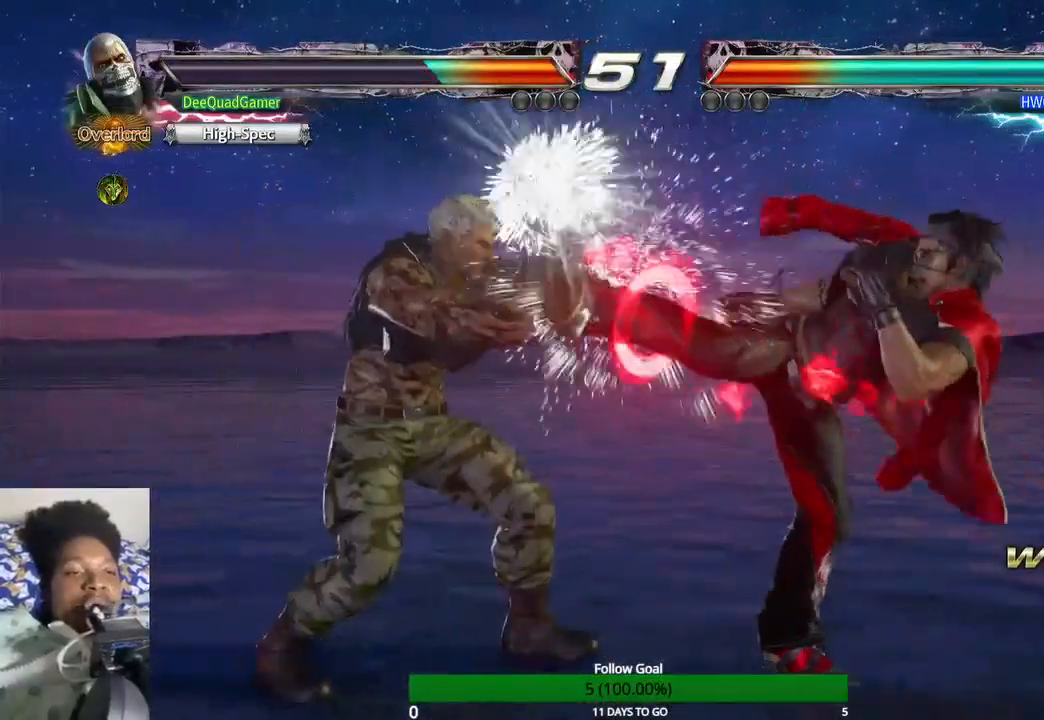
{"buttons": [], "left_stick": "center", "right_stick": "center", "events": []}
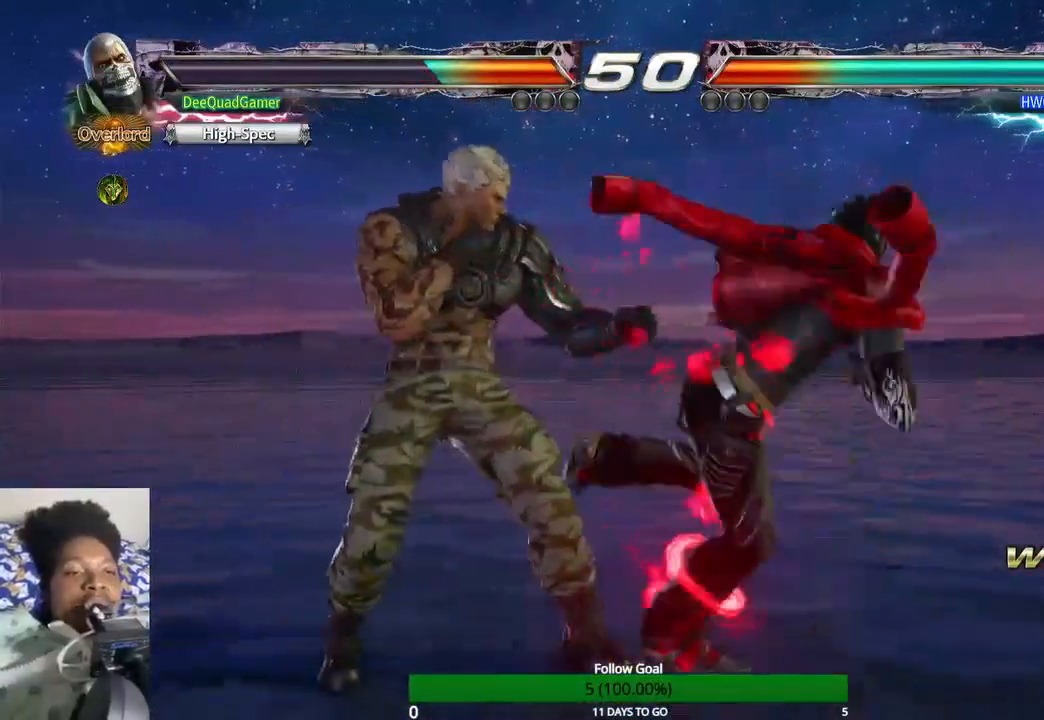
{"buttons": ["CROSS"], "left_stick": "center", "right_stick": "center", "events": [[300, "TRIANGLE", "down"], [400, "TRIANGLE", "up"], [433, "CROSS", "down"]]}
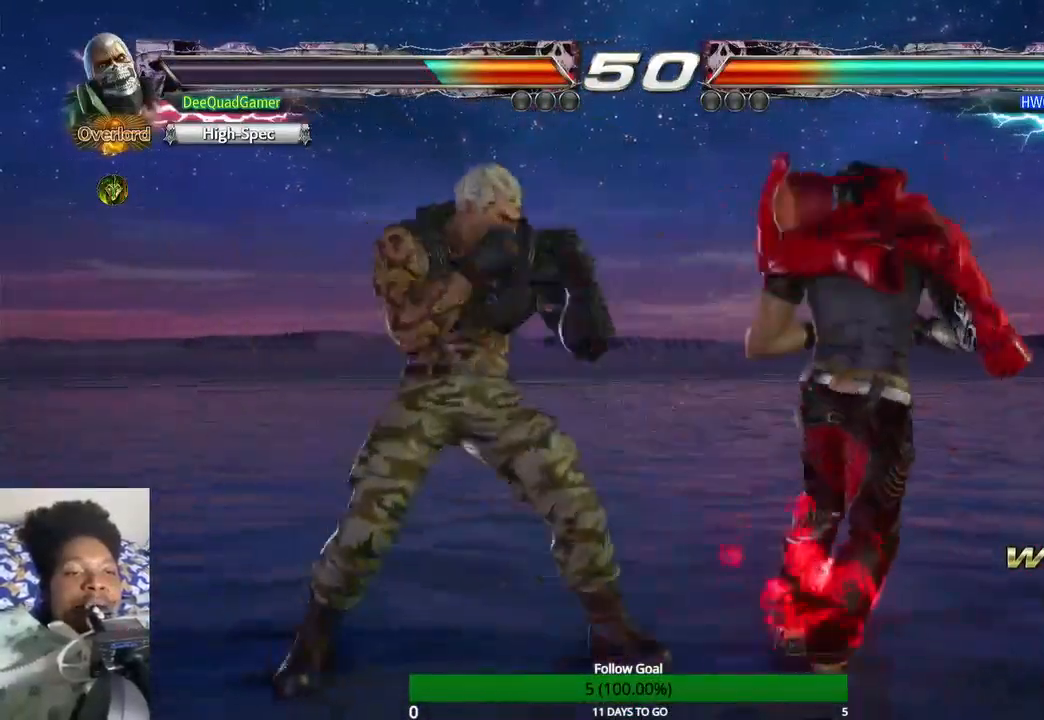
{"buttons": [], "left_stick": "center", "right_stick": "center", "events": [[33, "CROSS", "up"]]}